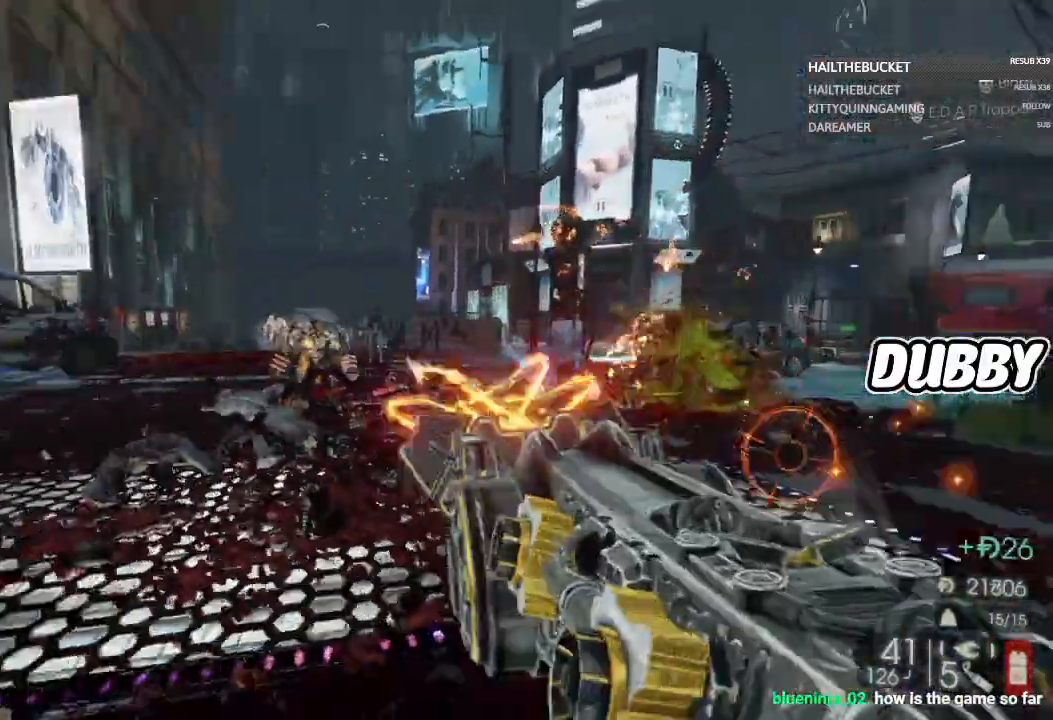
Gameplay with a controller (Xbox layout); each line is a JSON object with the inputs held at the frame after it. "events" lists button and stick changes between this image and that frame as [ms after this image, input, new state], when the widget could be followed in between. Not read: R3.
{"buttons": ["L2", "R2"], "left_stick": "right", "right_stick": "center"}
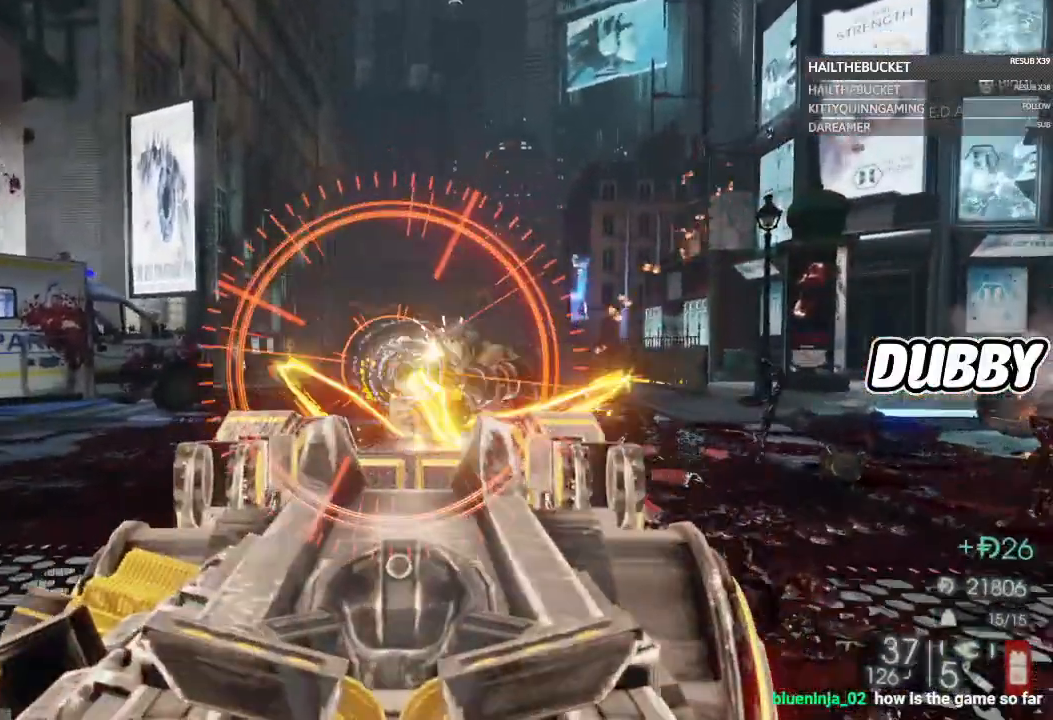
{"buttons": ["L2", "R2"], "left_stick": "down", "right_stick": "center", "events": [[33, "left_stick", "down-right"], [33, "right_stick", "down"], [217, "left_stick", "down"], [217, "right_stick", "center"]]}
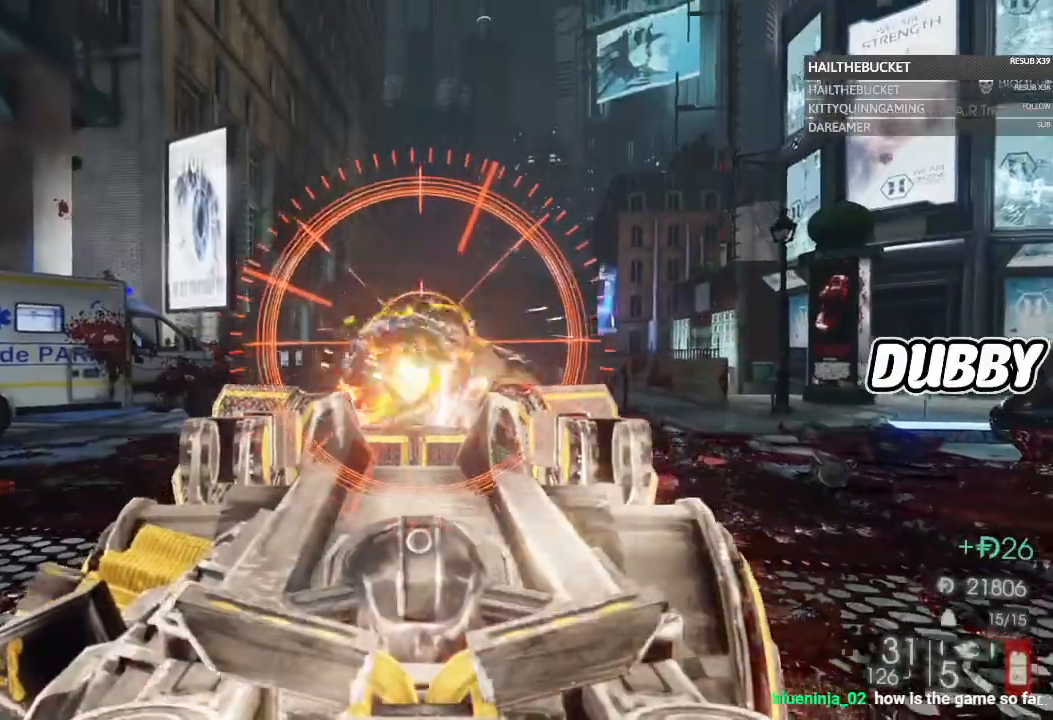
{"buttons": ["R2"], "left_stick": "down", "right_stick": "center", "events": [[183, "right_stick", "down-left"], [300, "L2", "up"], [300, "right_stick", "down-right"], [500, "right_stick", "center"]]}
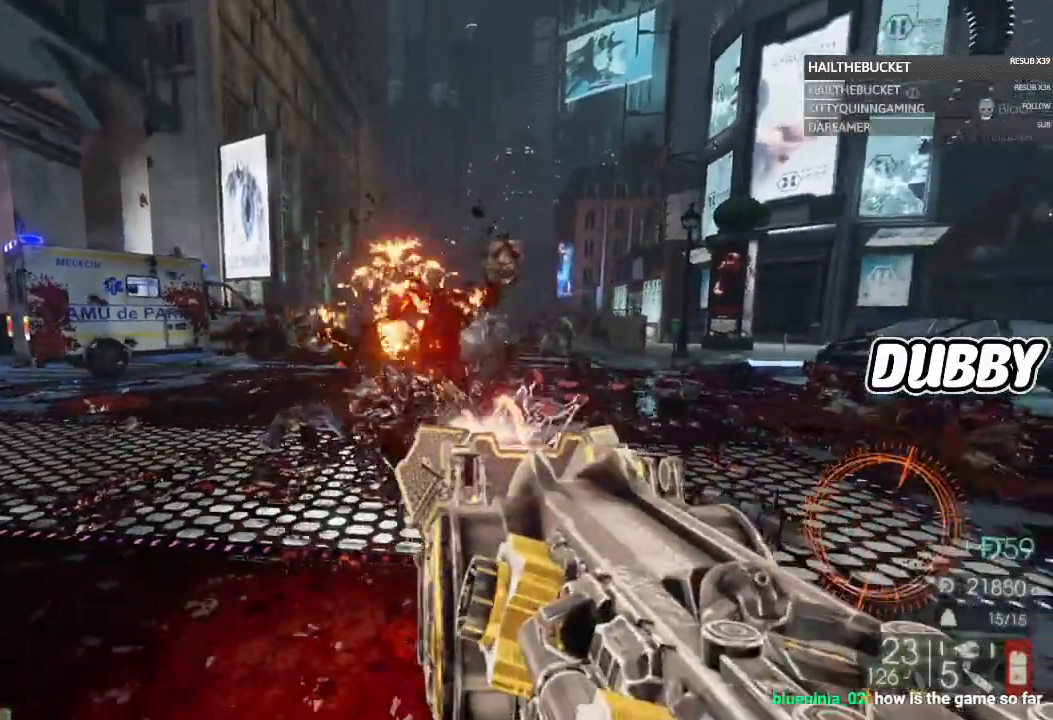
{"buttons": ["X"], "left_stick": "up-right", "right_stick": "center", "events": [[300, "left_stick", "down-right"], [400, "R2", "up"], [467, "X", "down"], [483, "left_stick", "up-right"]]}
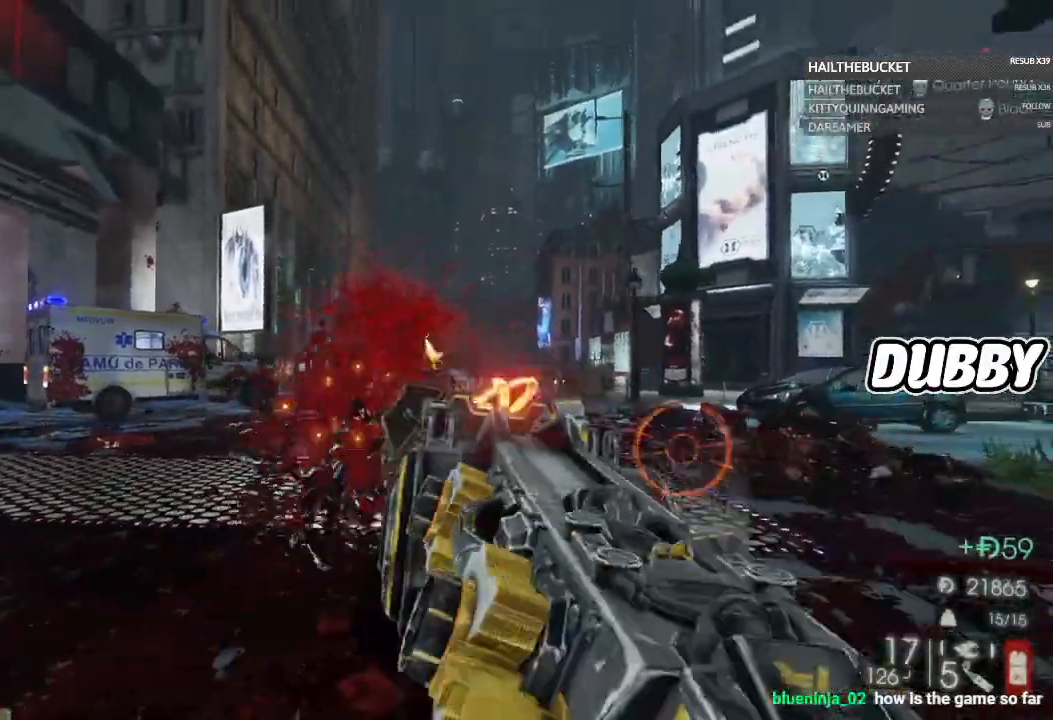
{"buttons": [], "left_stick": "up-right", "right_stick": "center", "events": [[67, "X", "up"]]}
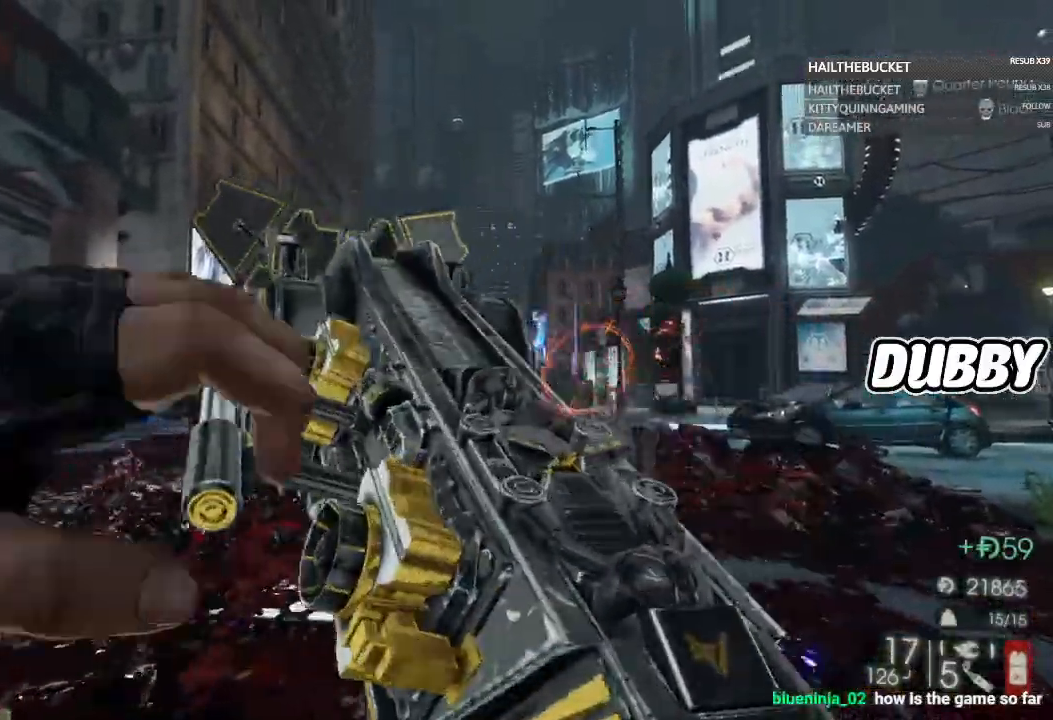
{"buttons": [], "left_stick": "up-right", "right_stick": "left", "events": [[17, "right_stick", "left"]]}
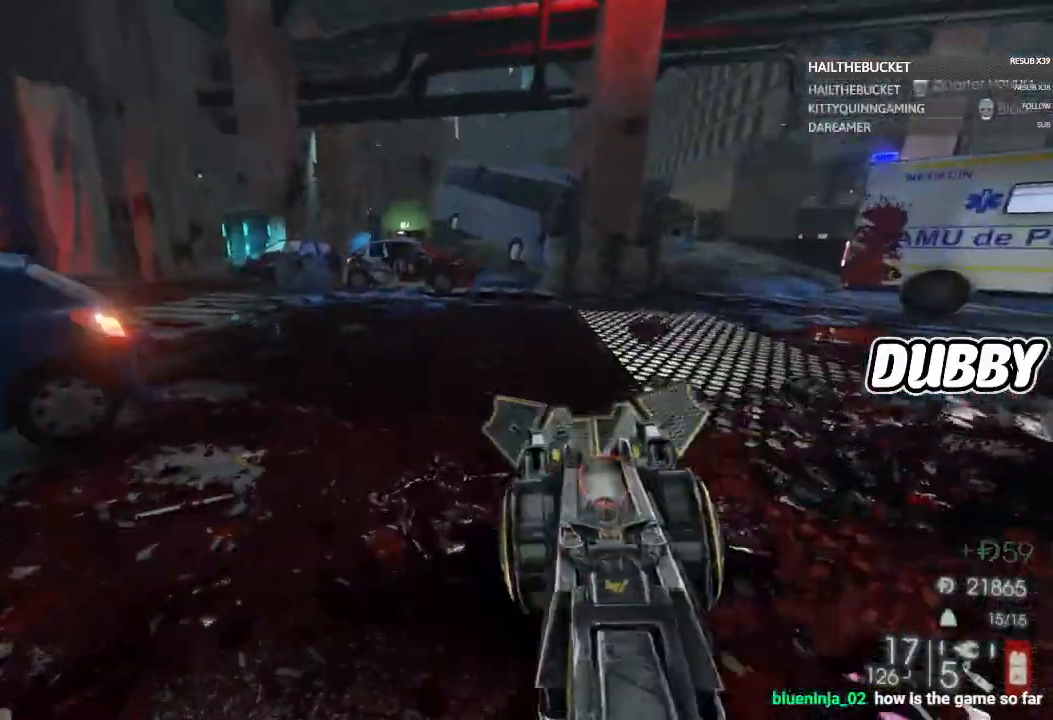
{"buttons": [], "left_stick": "left", "right_stick": "right", "events": [[233, "right_stick", "center"], [400, "left_stick", "left"], [400, "right_stick", "right"]]}
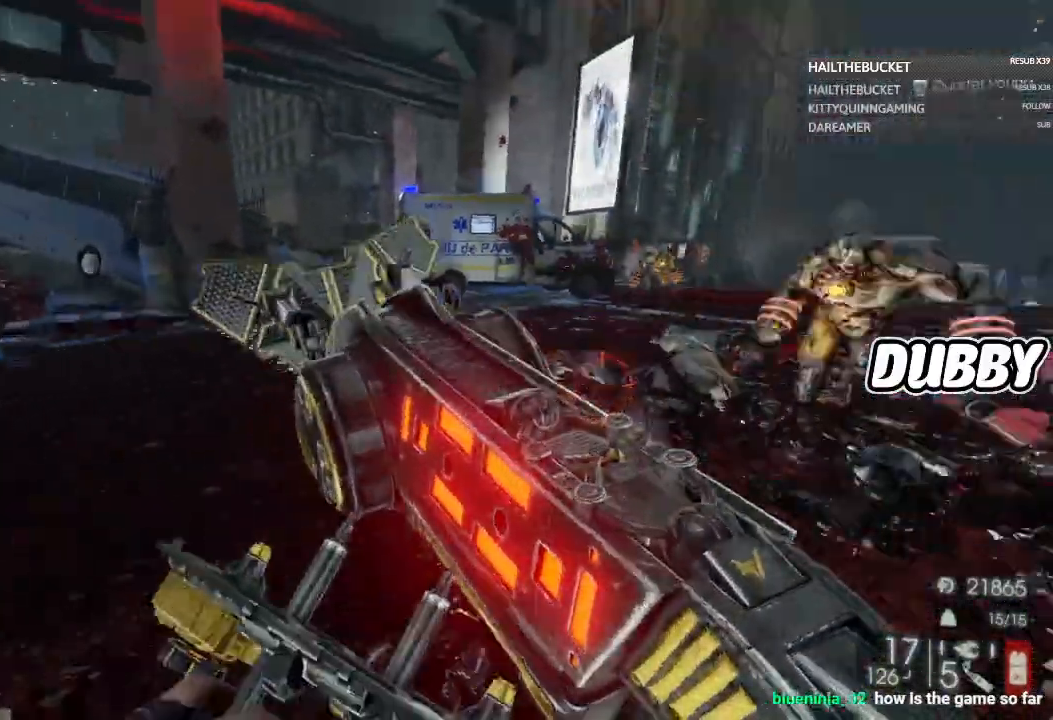
{"buttons": [], "left_stick": "left", "right_stick": "center", "events": [[67, "right_stick", "center"], [267, "right_stick", "right"], [483, "right_stick", "center"]]}
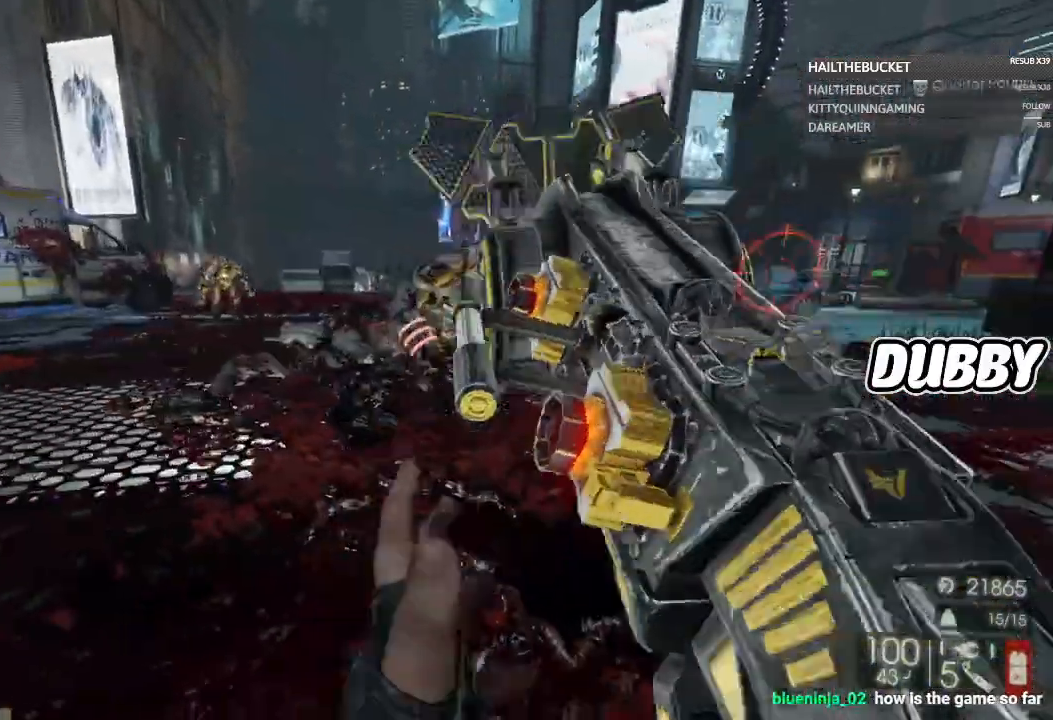
{"buttons": ["L2", "R2"], "left_stick": "down", "right_stick": "right", "events": [[50, "left_stick", "down-left"], [200, "right_stick", "right"], [300, "right_stick", "center"], [350, "L2", "down"], [350, "left_stick", "down"], [367, "R2", "down"], [483, "right_stick", "right"]]}
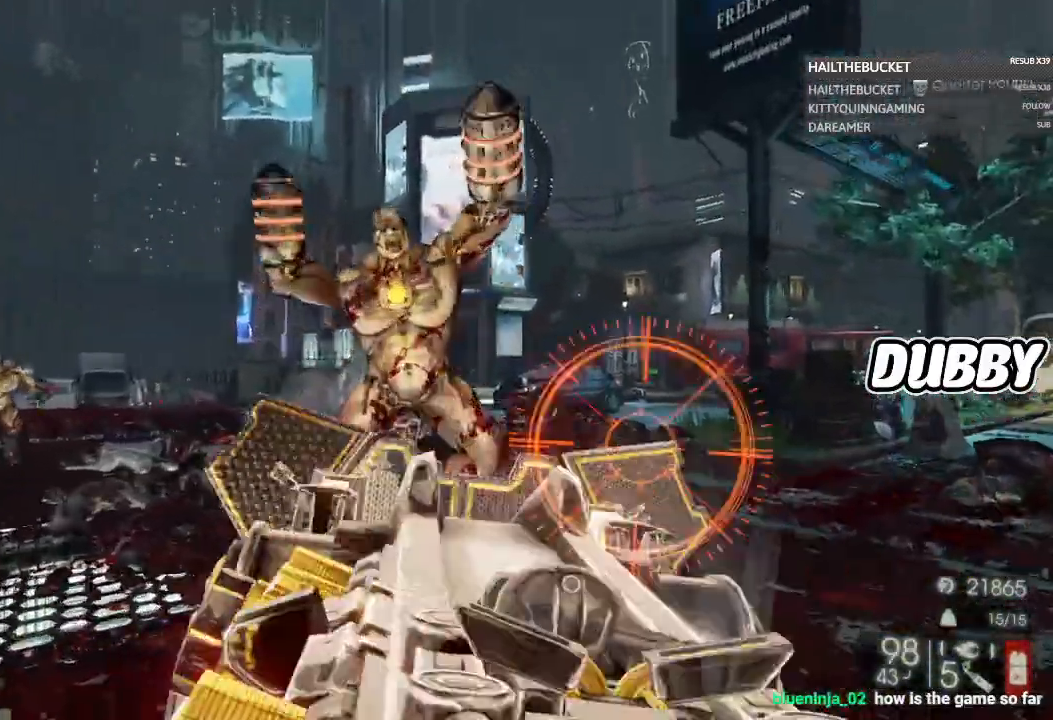
{"buttons": ["R2"], "left_stick": "down", "right_stick": "down", "events": [[17, "right_stick", "center"], [400, "right_stick", "down"], [433, "L2", "up"]]}
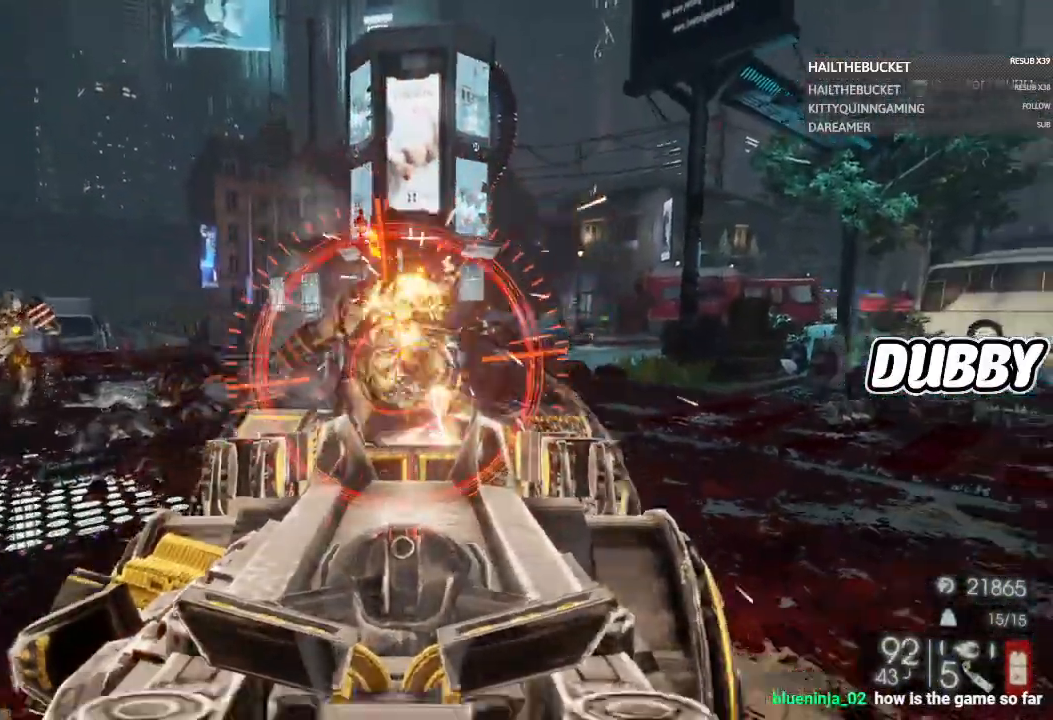
{"buttons": ["R2"], "left_stick": "down", "right_stick": "down", "events": []}
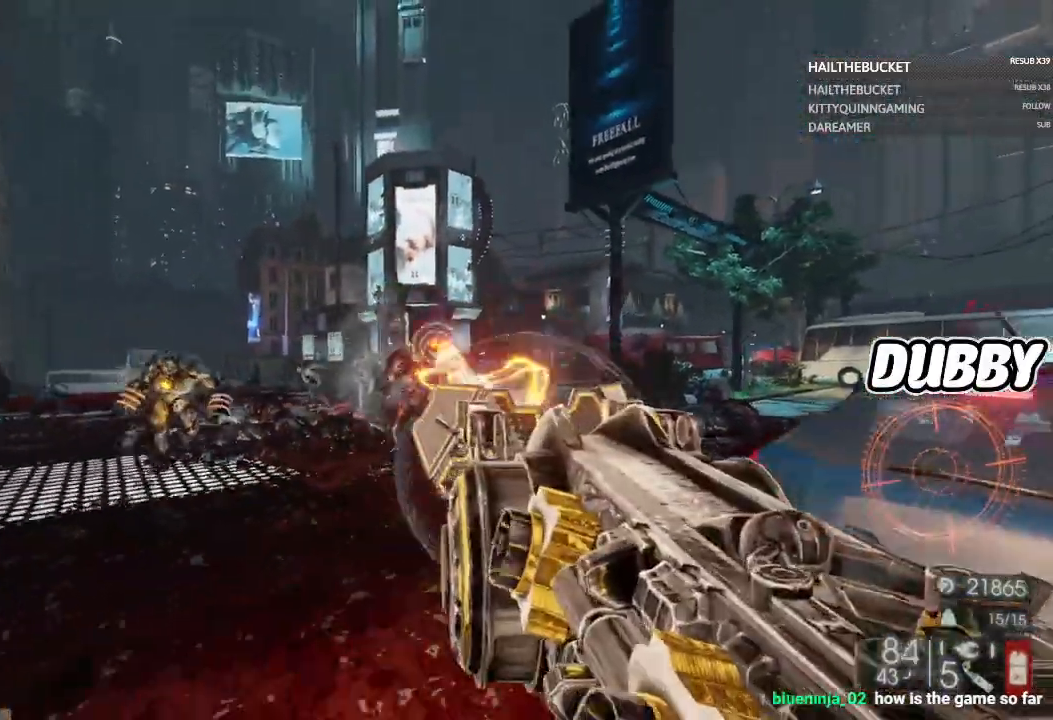
{"buttons": [], "left_stick": "down-left", "right_stick": "center", "events": [[367, "left_stick", "down-left"], [367, "right_stick", "center"], [433, "R2", "up"]]}
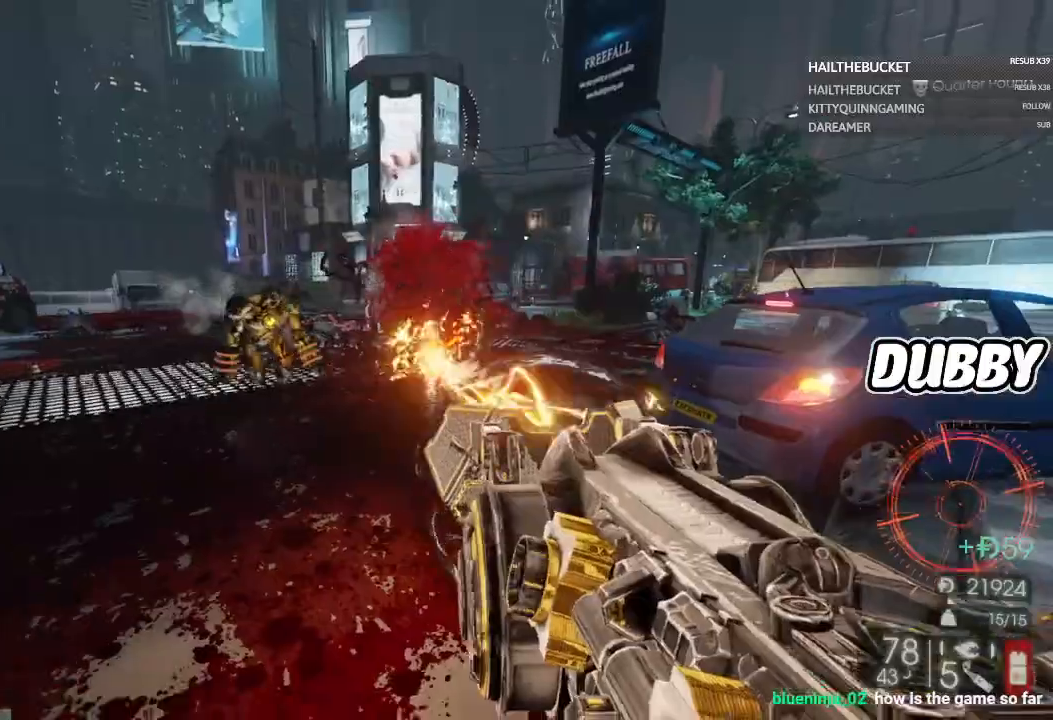
{"buttons": ["L2", "R2"], "left_stick": "down", "right_stick": "down-right", "events": [[50, "L2", "down"], [50, "right_stick", "up-left"], [100, "left_stick", "left"], [133, "R2", "down"], [133, "right_stick", "center"], [367, "left_stick", "down"], [367, "right_stick", "down-right"]]}
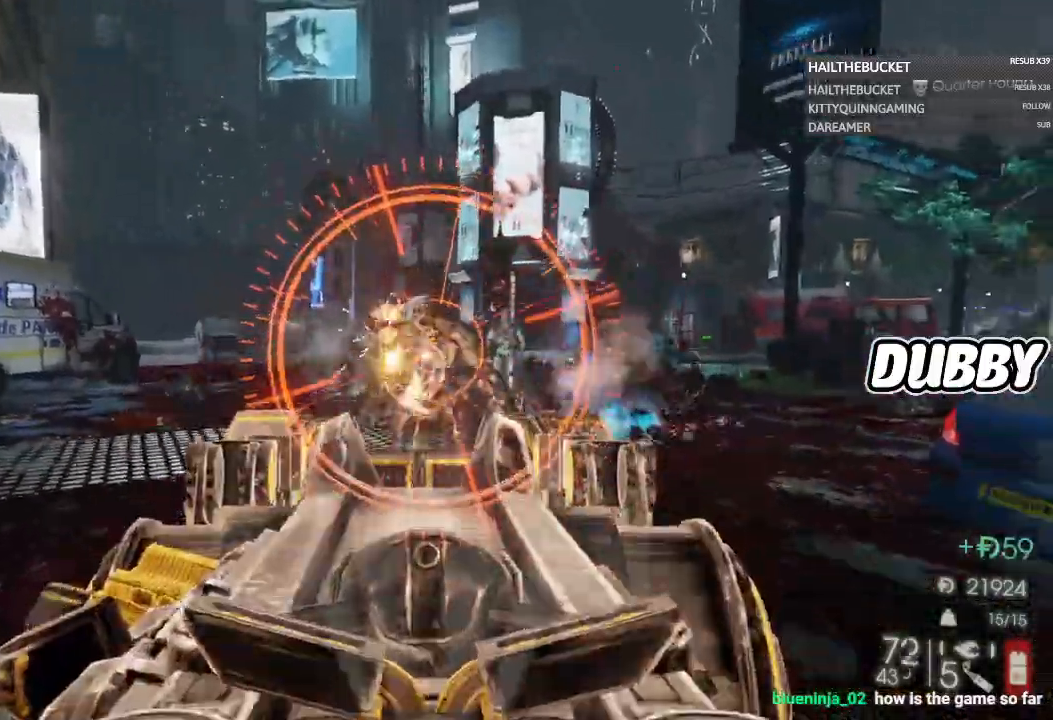
{"buttons": ["L2", "R2"], "left_stick": "left", "right_stick": "down-right", "events": [[133, "left_stick", "left"]]}
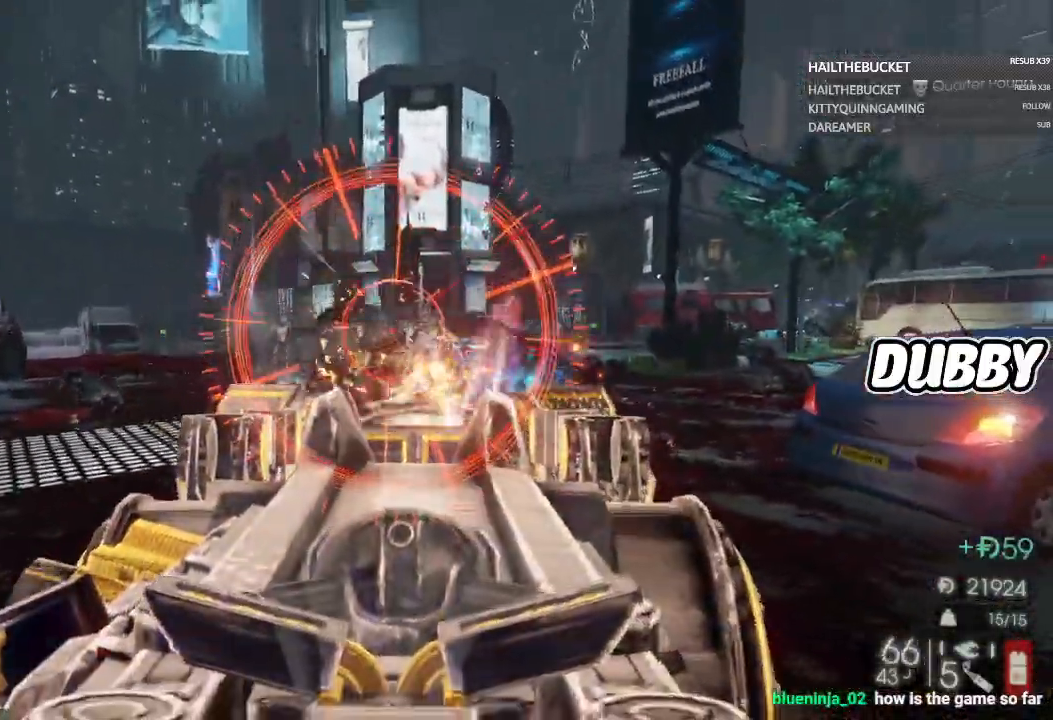
{"buttons": ["L2", "R2"], "left_stick": "up", "right_stick": "center", "events": [[133, "left_stick", "up"], [233, "L2", "up"], [233, "R2", "up"], [233, "right_stick", "center"], [283, "left_stick", "up-right"], [300, "L2", "down"], [300, "R2", "down"], [433, "left_stick", "up"]]}
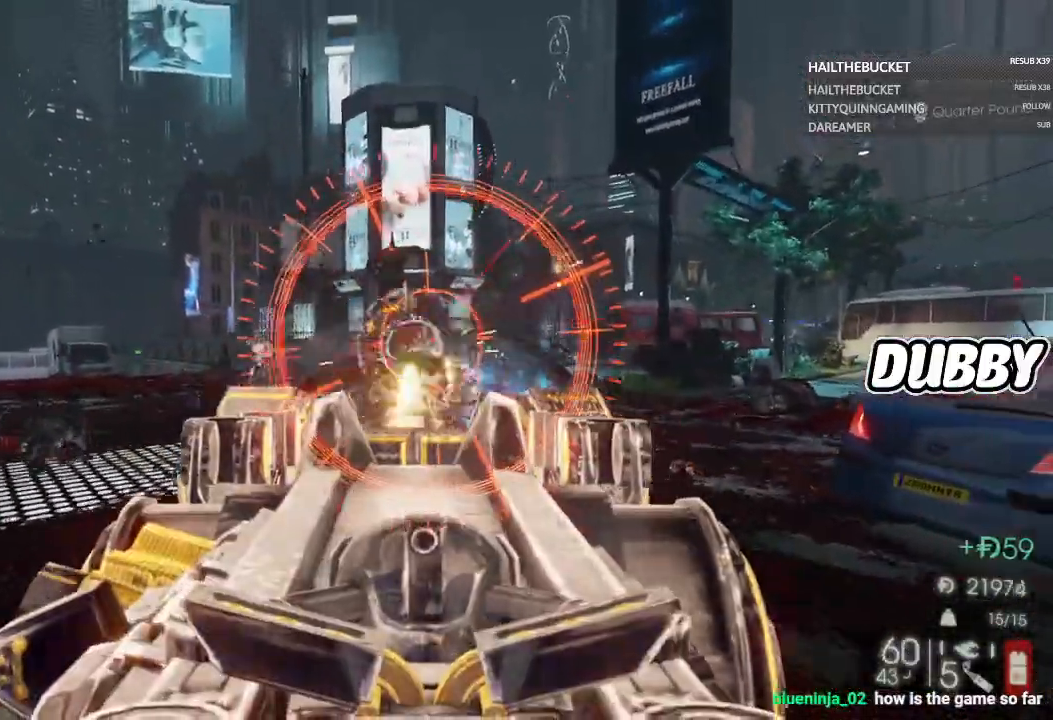
{"buttons": ["L2", "R2"], "left_stick": "up", "right_stick": "down", "events": [[267, "right_stick", "down"]]}
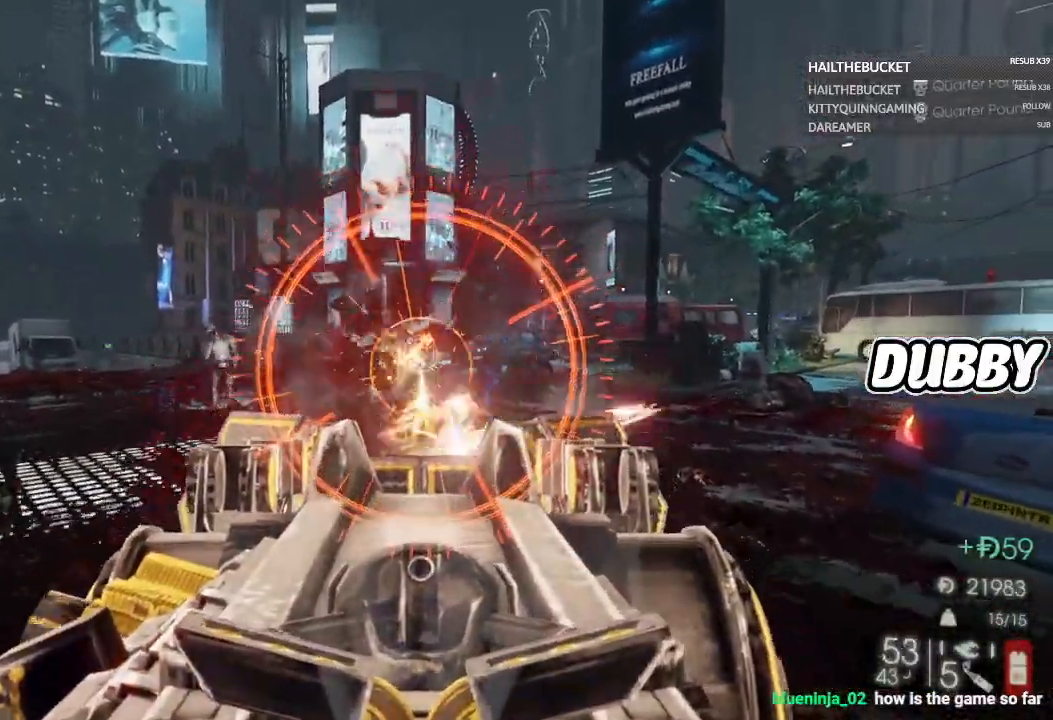
{"buttons": ["R2"], "left_stick": "down-left", "right_stick": "down-left", "events": [[450, "L2", "up"], [483, "left_stick", "down-left"], [483, "right_stick", "down-left"]]}
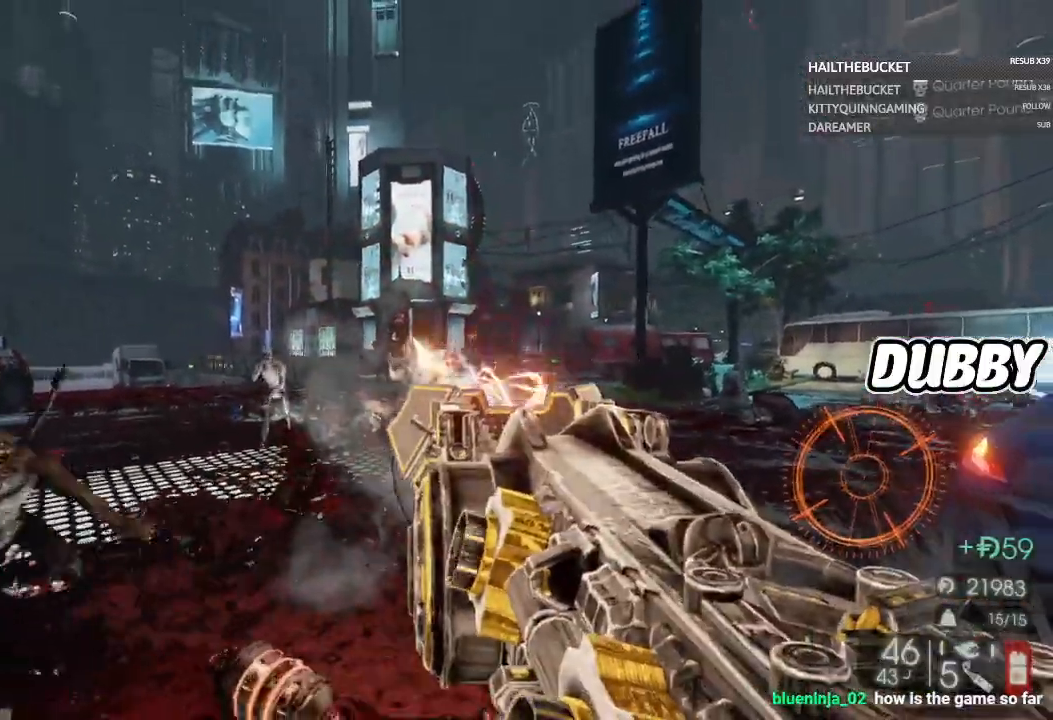
{"buttons": ["R2"], "left_stick": "down-left", "right_stick": "center", "events": [[367, "left_stick", "down"], [400, "right_stick", "down-right"], [483, "left_stick", "down-left"], [483, "right_stick", "center"]]}
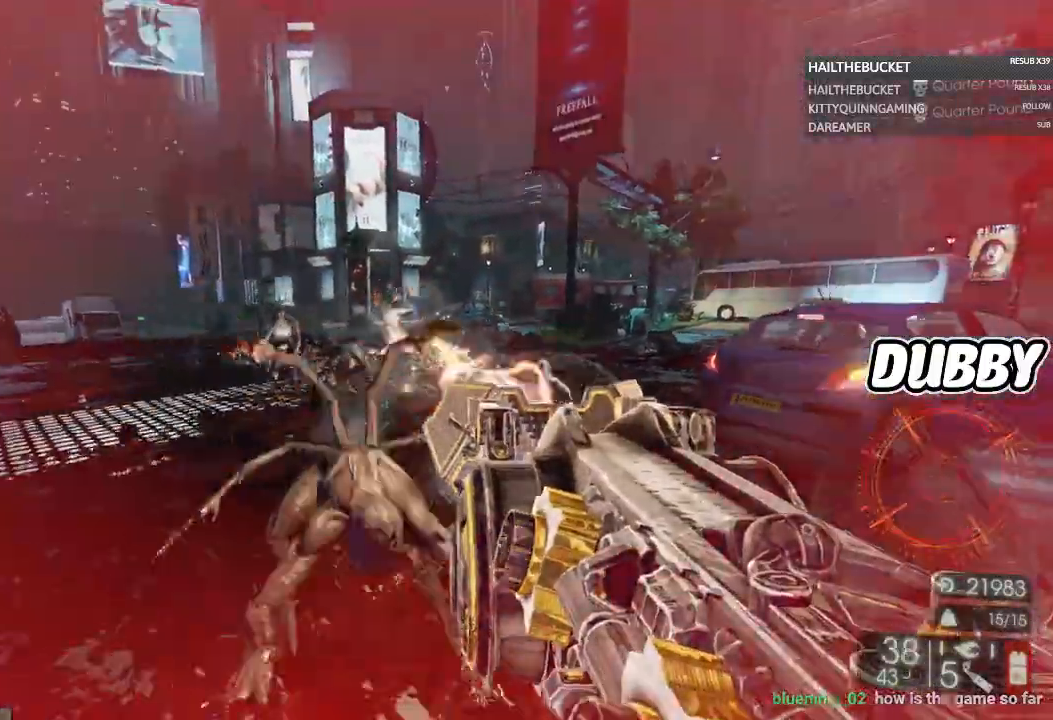
{"buttons": ["R2"], "left_stick": "down-left", "right_stick": "center", "events": []}
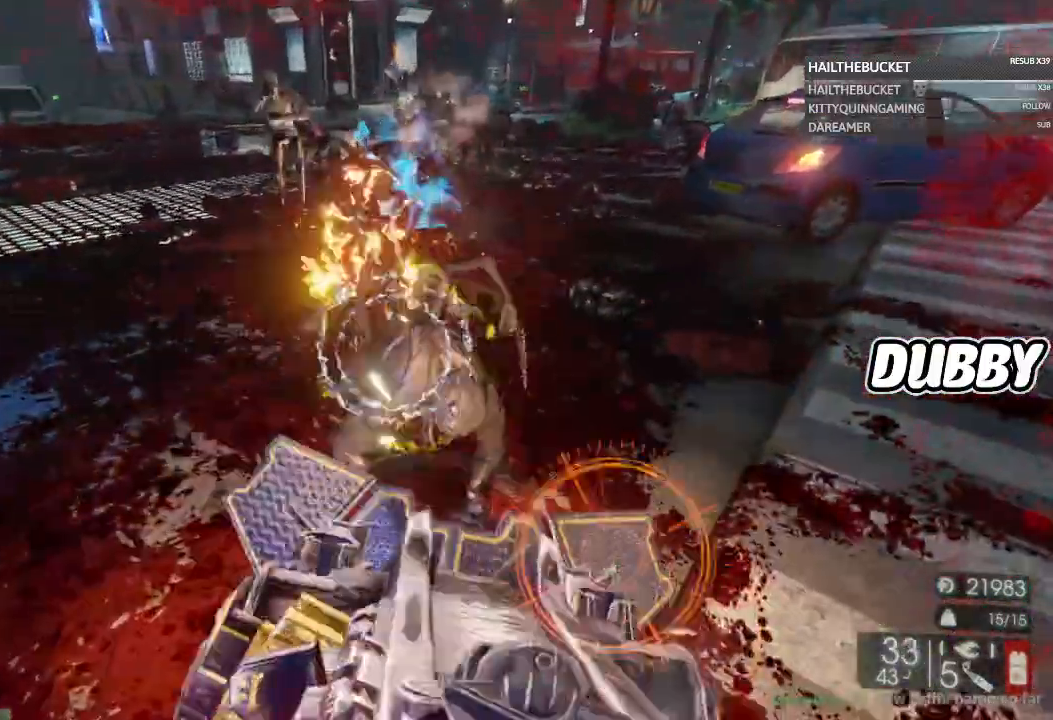
{"buttons": ["R2"], "left_stick": "down-left", "right_stick": "center", "events": []}
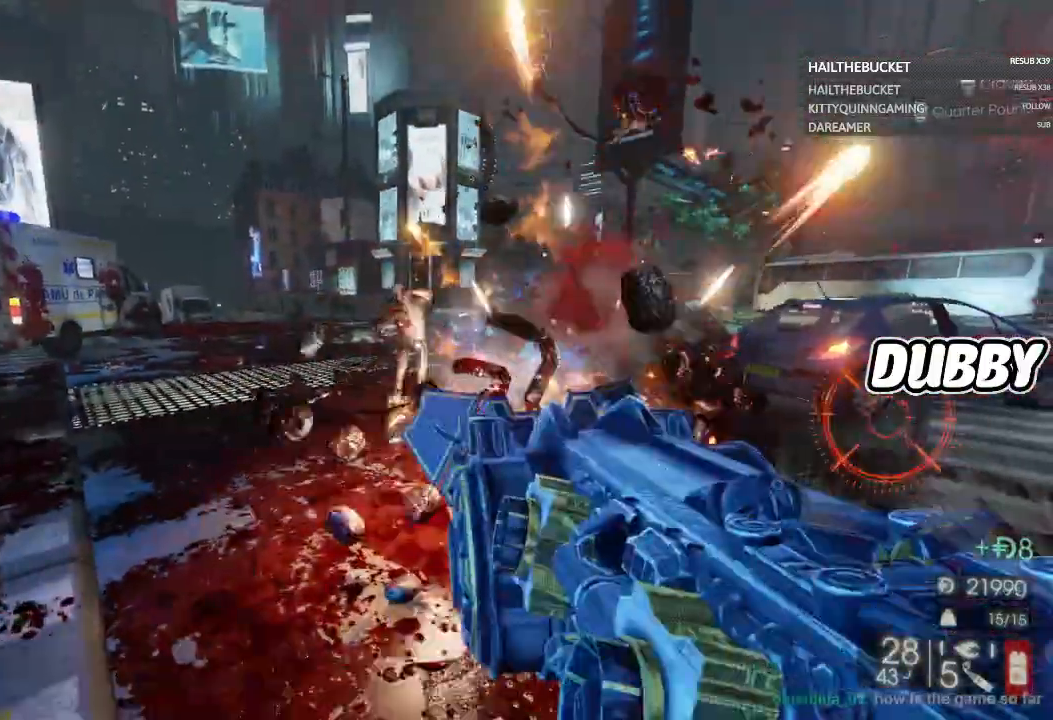
{"buttons": ["R2"], "left_stick": "down-left", "right_stick": "down", "events": [[50, "right_stick", "down"]]}
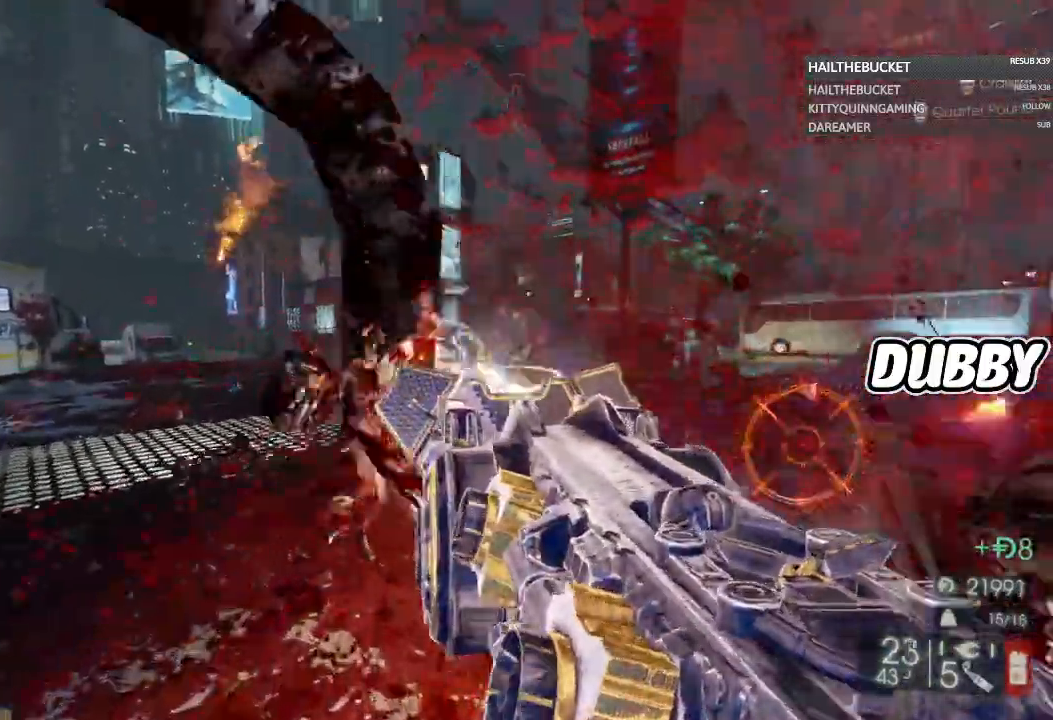
{"buttons": ["R2"], "left_stick": "up", "right_stick": "center", "events": [[100, "left_stick", "up"], [100, "right_stick", "center"]]}
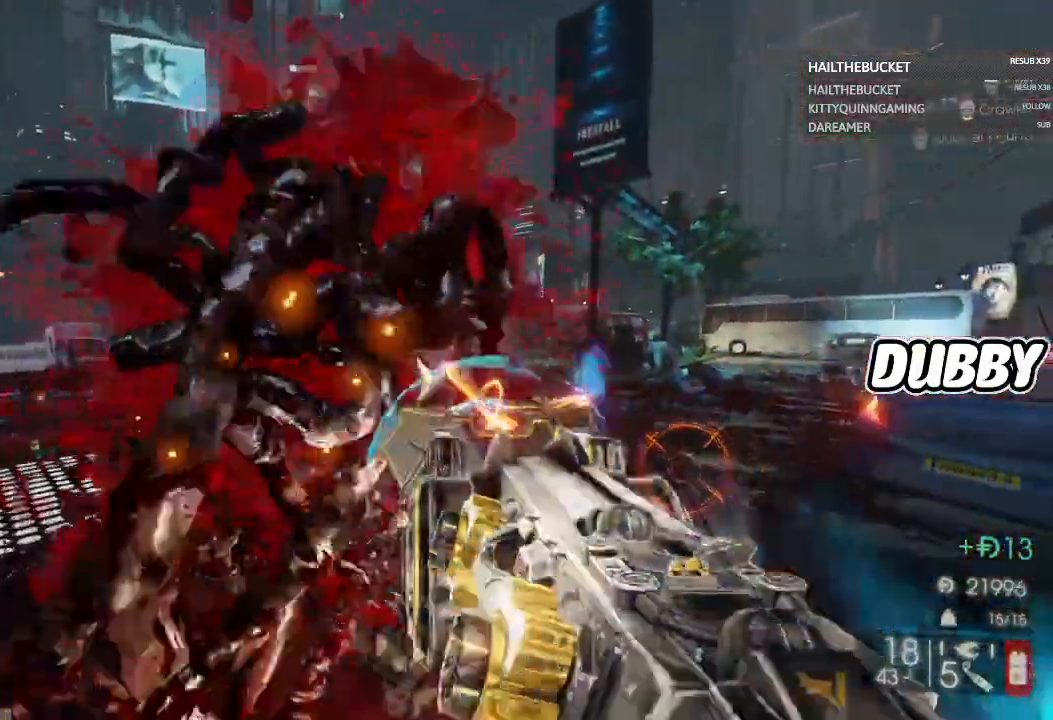
{"buttons": ["L2", "R2"], "left_stick": "up", "right_stick": "down", "events": [[67, "L2", "down"], [67, "R2", "up"], [83, "R2", "down"], [250, "right_stick", "down"]]}
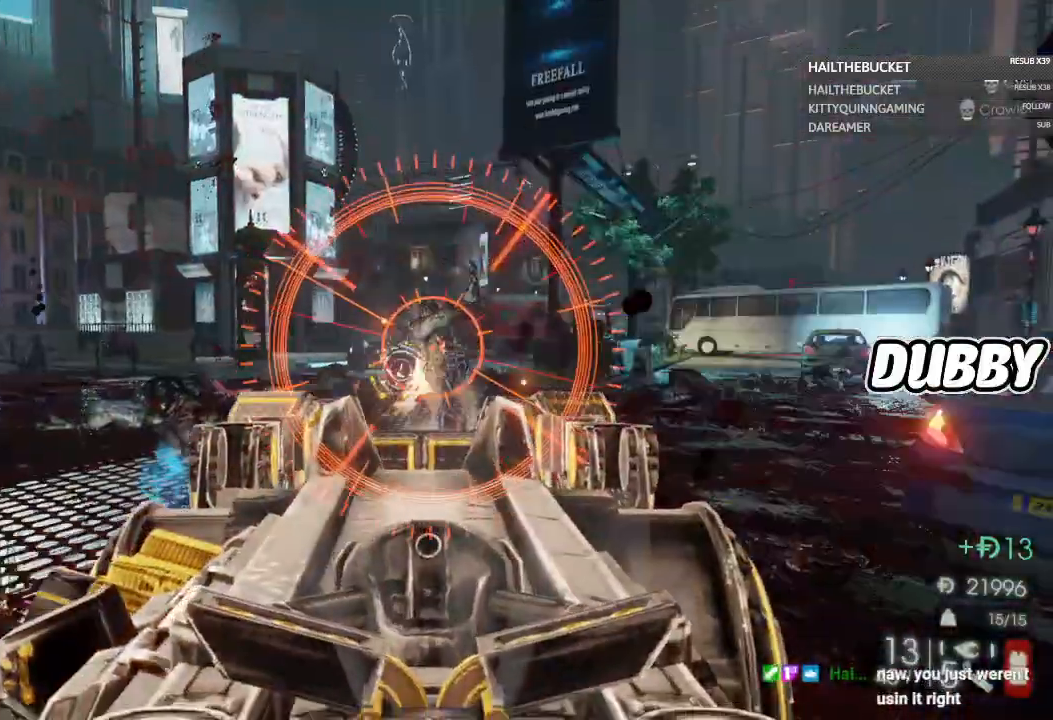
{"buttons": ["L2", "R2"], "left_stick": "up", "right_stick": "center", "events": [[183, "right_stick", "center"]]}
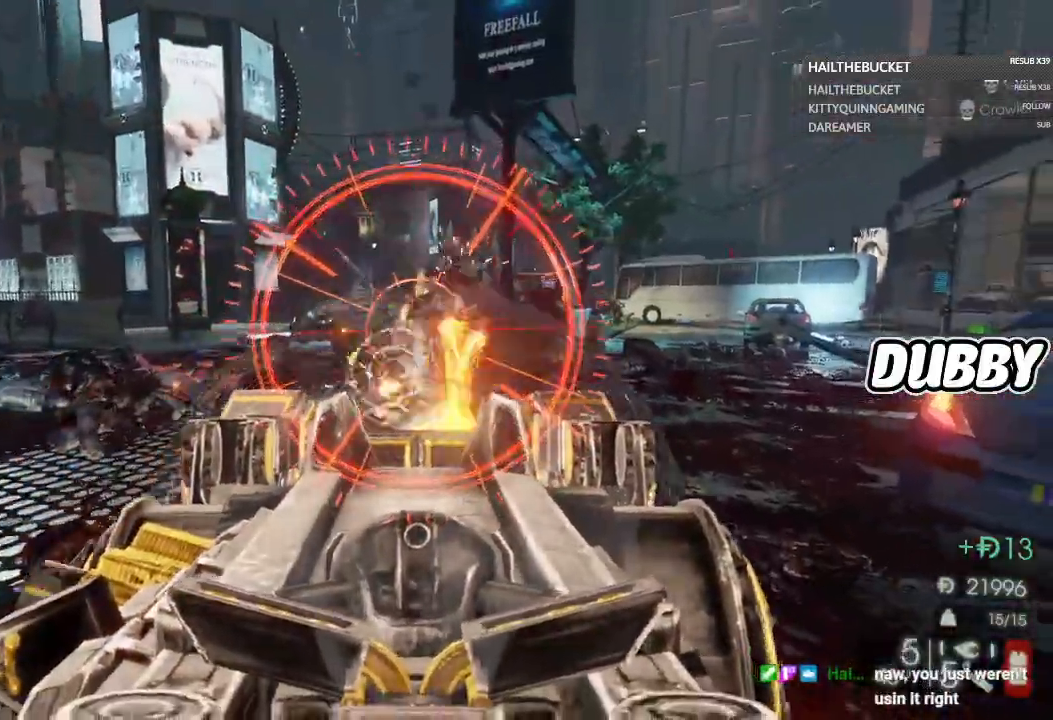
{"buttons": ["L2", "R2"], "left_stick": "up", "right_stick": "down-right", "events": [[450, "right_stick", "down-right"]]}
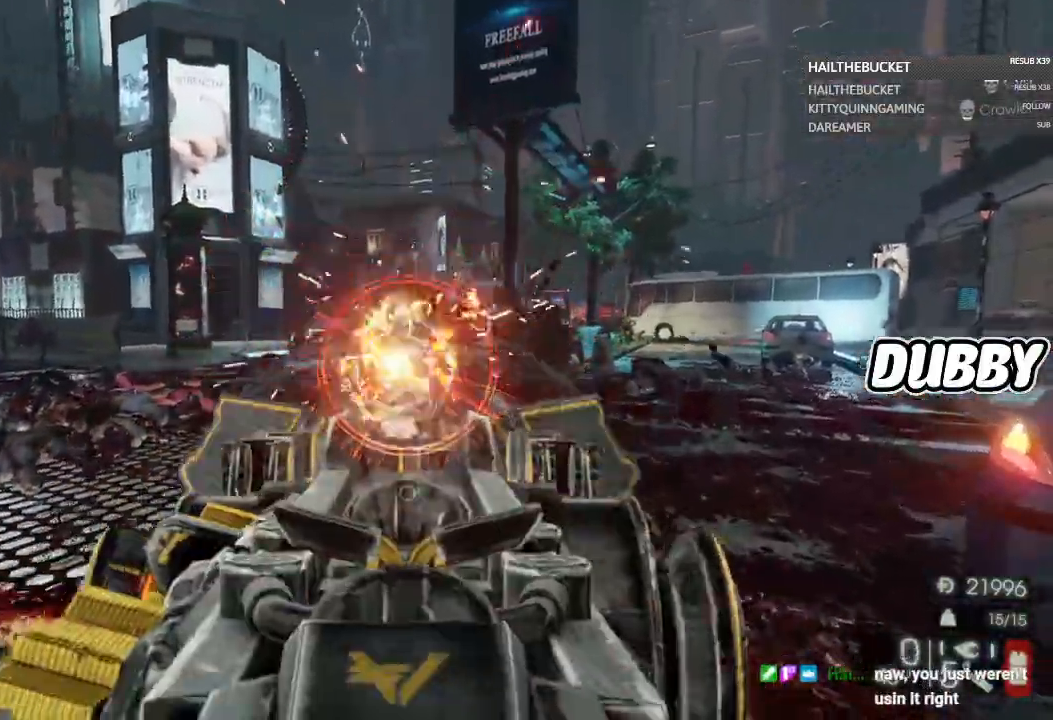
{"buttons": ["R2"], "left_stick": "up-left", "right_stick": "center", "events": [[67, "right_stick", "center"], [217, "R2", "up"], [283, "L2", "up"], [467, "R2", "down"], [467, "left_stick", "up-left"]]}
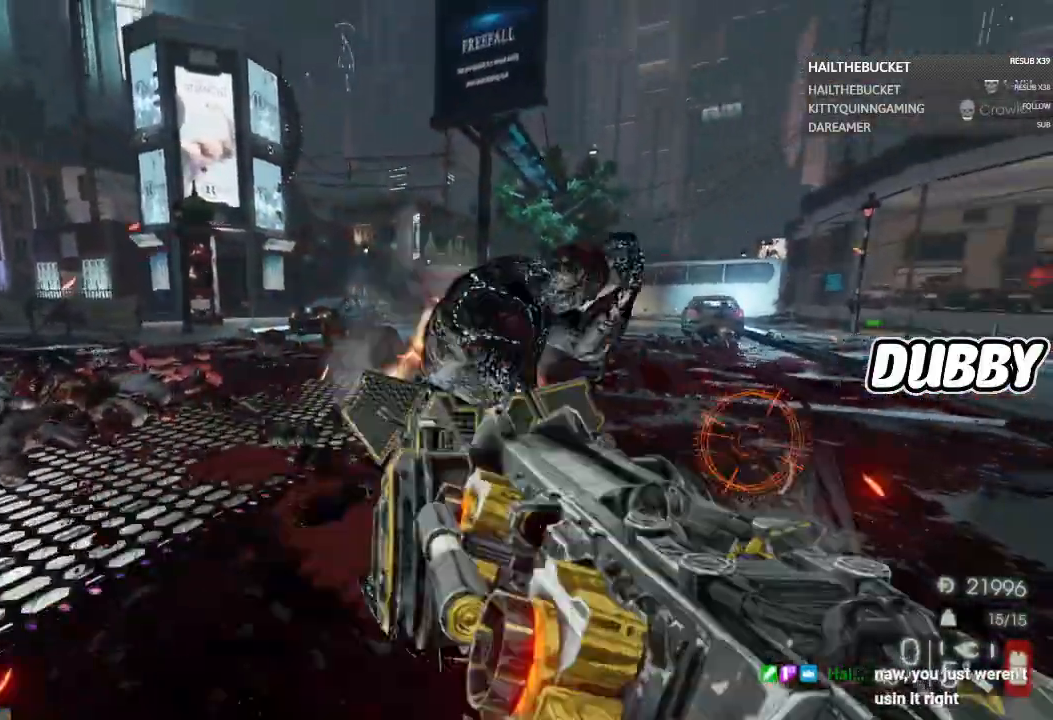
{"buttons": [], "left_stick": "down-left", "right_stick": "right"}
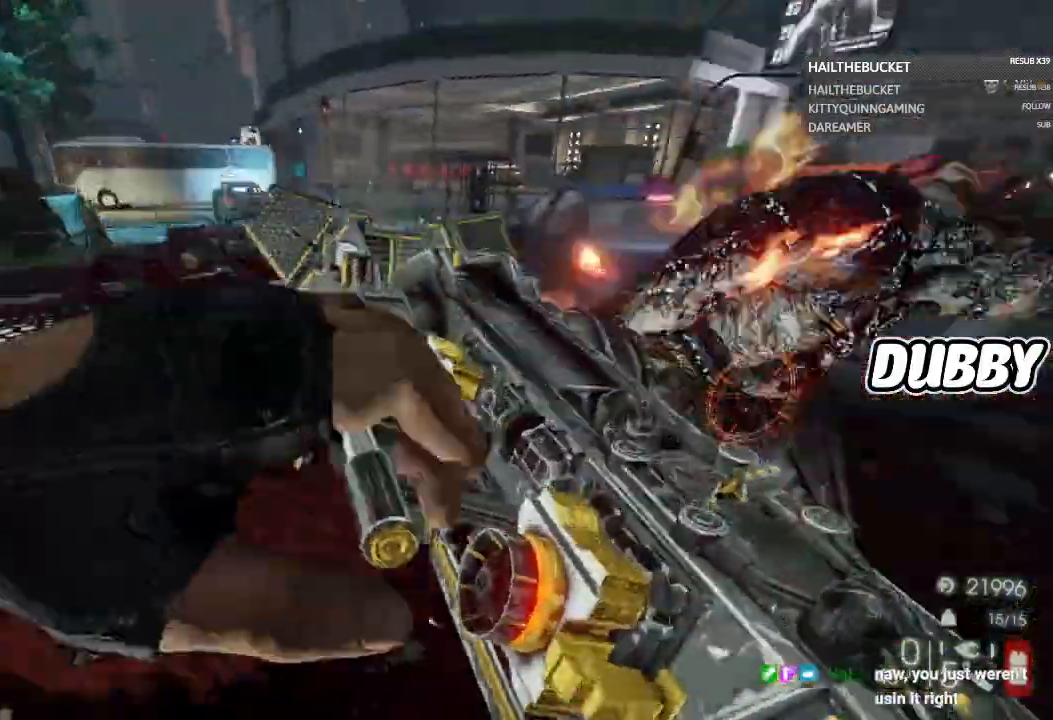
{"buttons": [], "left_stick": "down-left", "right_stick": "center"}
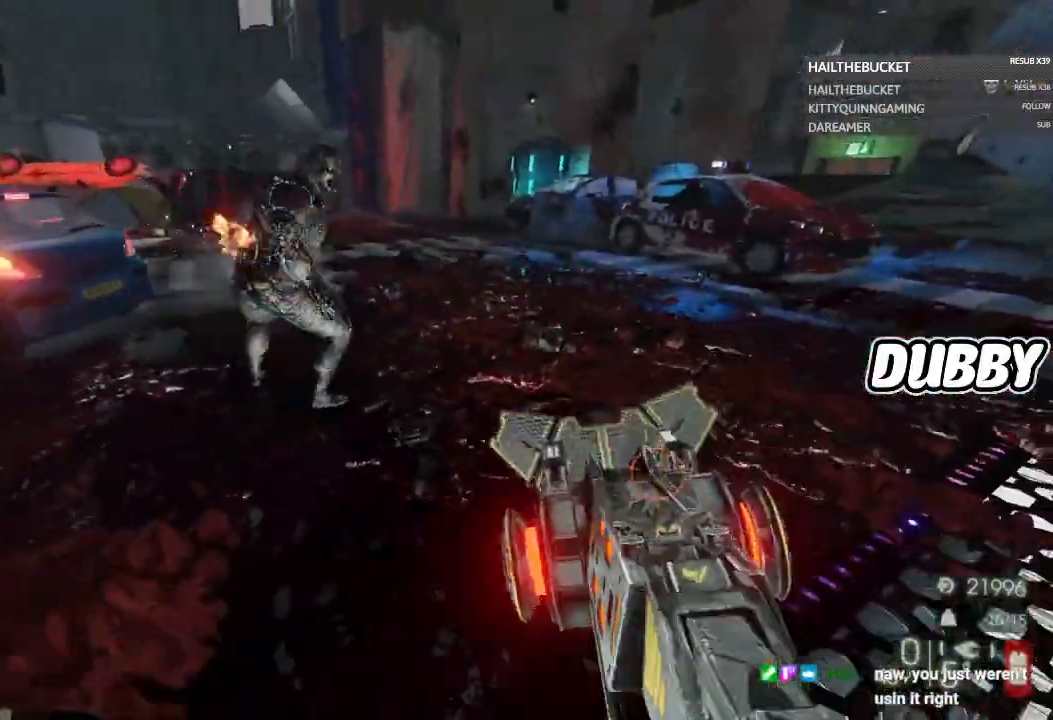
{"buttons": [], "left_stick": "down-left", "right_stick": "center"}